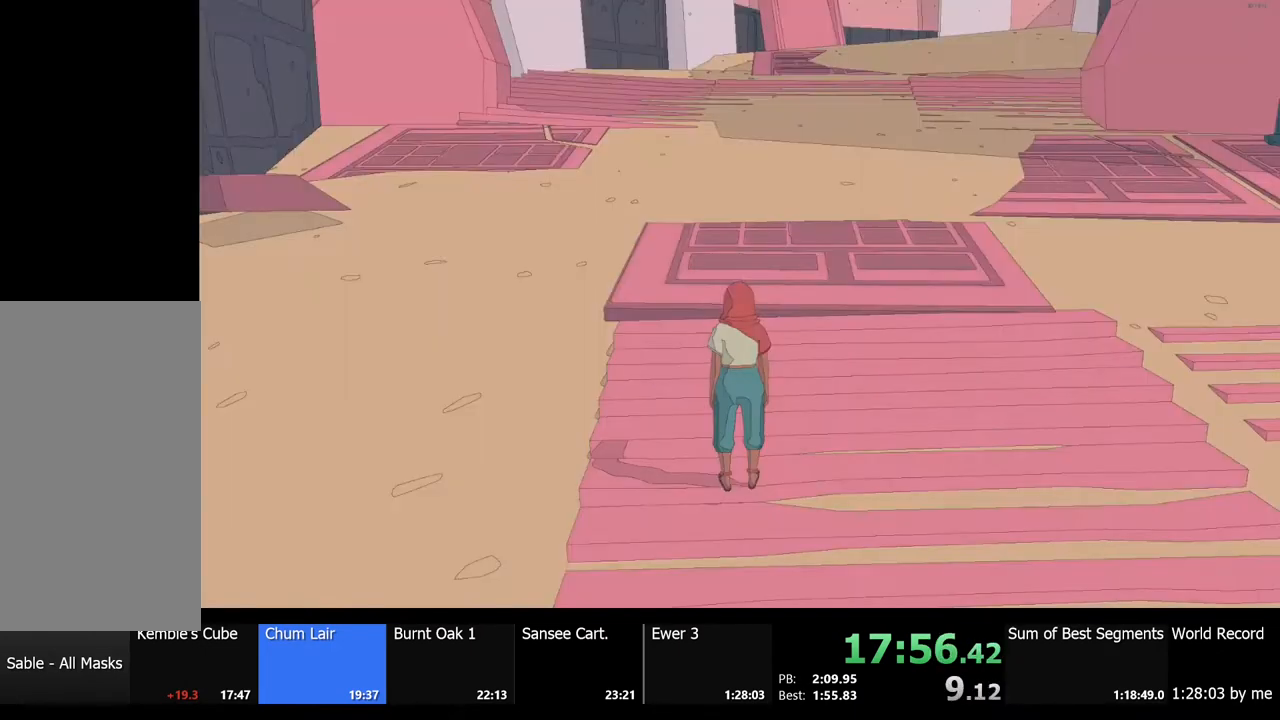
Gameplay with keyboard and mouse; each line is a JSON object with the keys and mouse buttons held at the frame after it. "events" lists presses ("down") and releases ("up") of "a", "ctrl", "d", "e", "f", "q", "r", "s", "shift", "space", "tab", "w", "mouse_left", "mouse_wheel", "mouse_right", "mouse_mb4" and "mouse_mb5" between this image and that frame as [ms after this image, input, new state], when the widget could be followed in between. "mouse_left", "mouse_wheel", "mouse_right", "mouse_mb4", "mouse_mb5" = the "left", "wheel", "right", "mb4", "mb5" buttons of the "mouse" list. No other keys are recorded. "wheel" means that the mouse wheel is clicked or scrolled. Mouse movement is not recorded.
{"keys": ["shift", "w"], "mouse": [], "events": [[267, "w", "down"], [433, "shift", "down"]]}
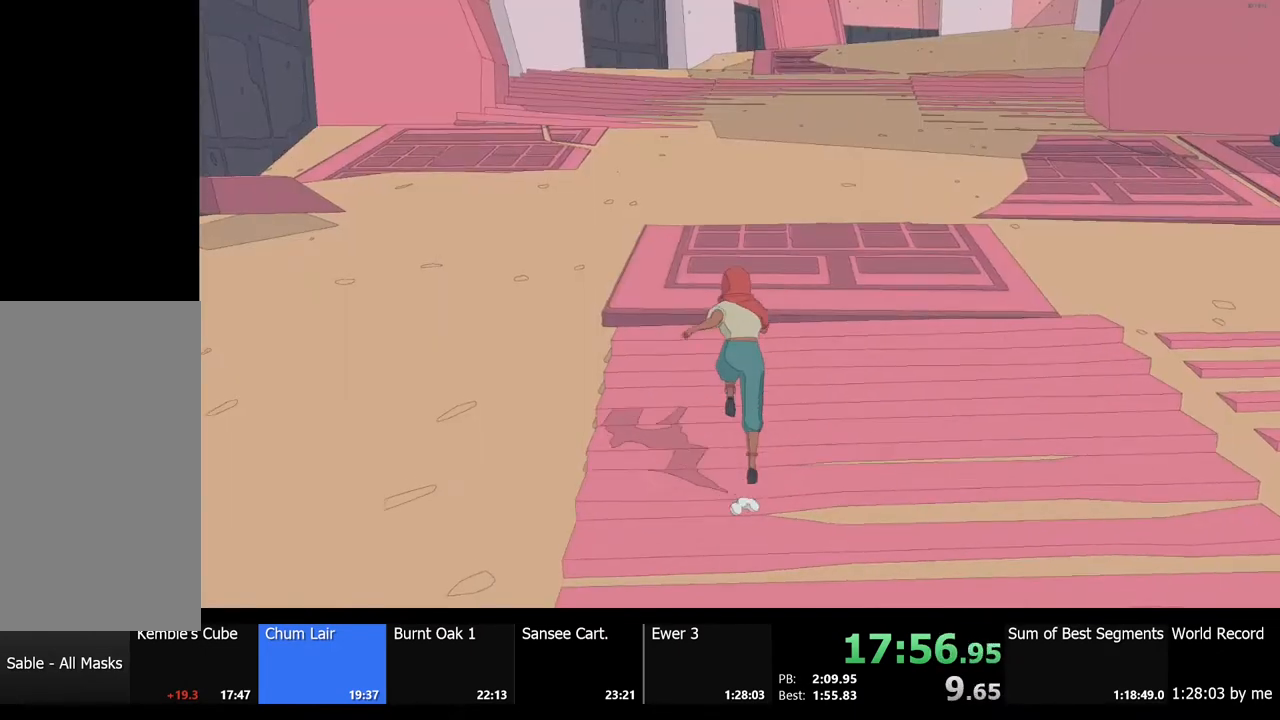
{"keys": ["a", "s", "shift"], "mouse": [], "events": [[267, "a", "down"], [267, "w", "up"], [400, "s", "down"]]}
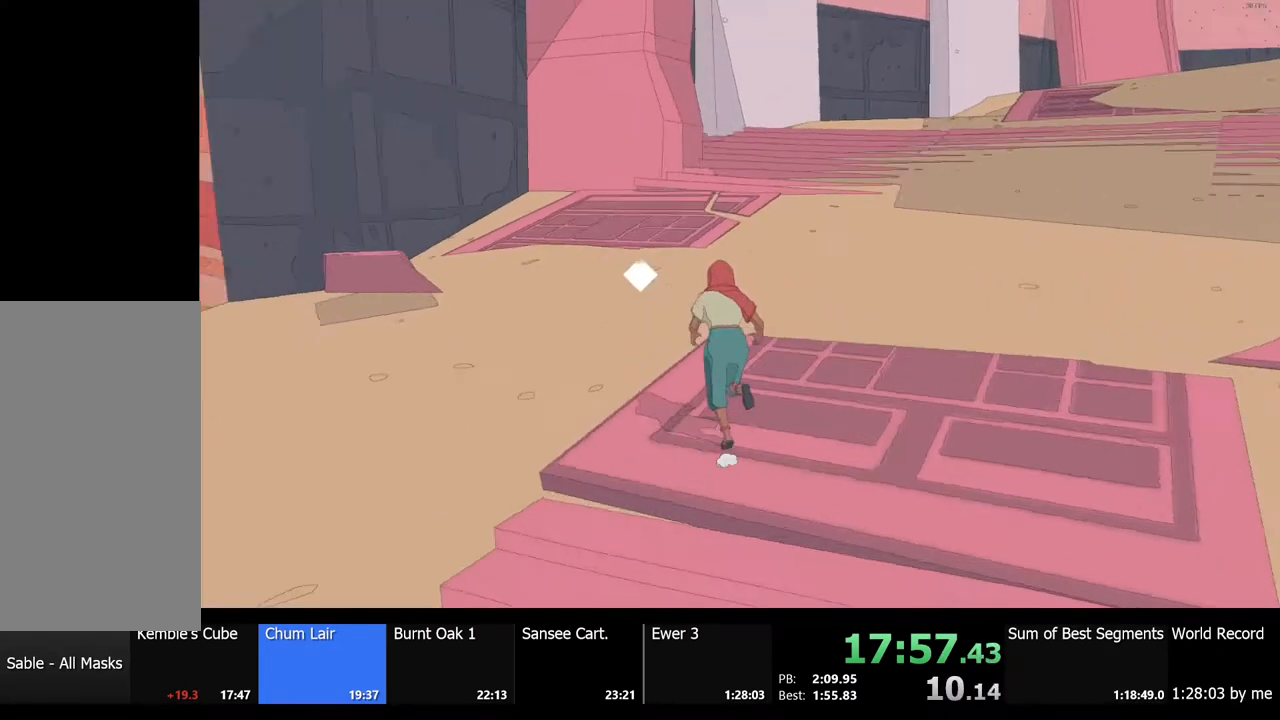
{"keys": ["a", "shift"], "mouse": [], "events": [[100, "s", "up"]]}
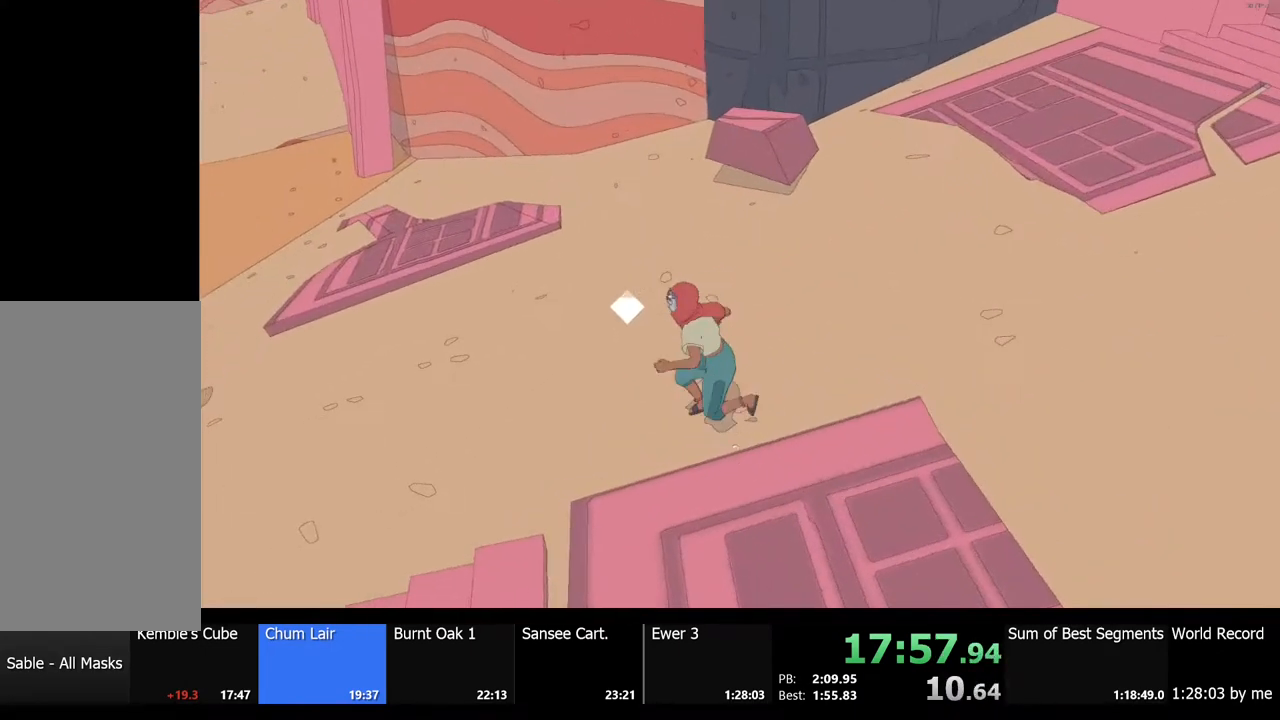
{"keys": ["shift", "w"], "mouse": [], "events": [[300, "w", "down"], [433, "a", "up"]]}
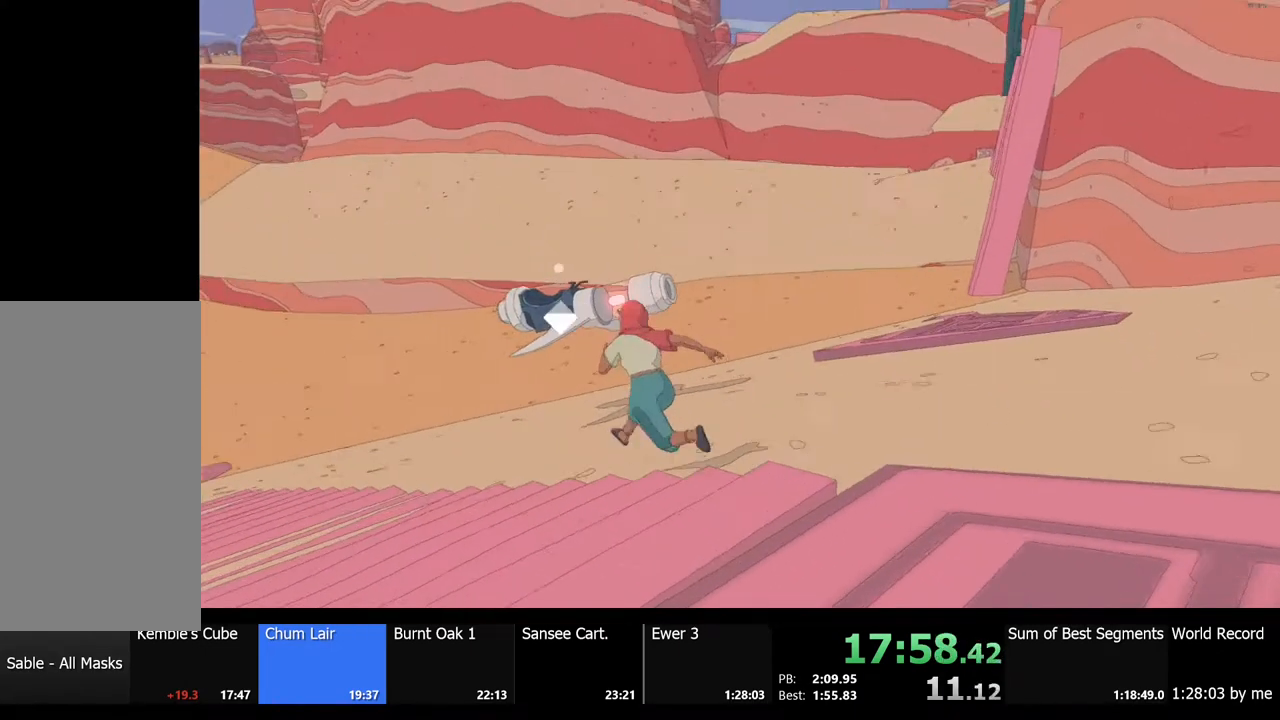
{"keys": ["e"], "mouse": [], "events": [[400, "e", "down"], [467, "shift", "up"], [467, "w", "up"]]}
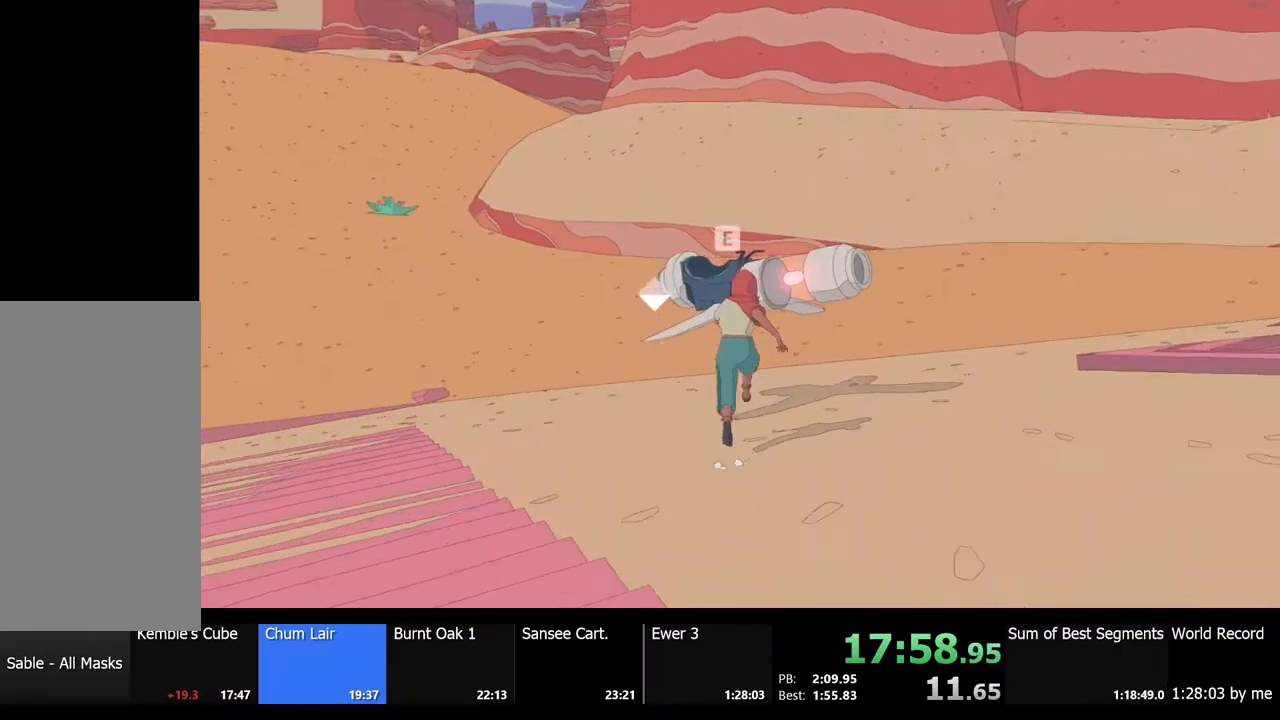
{"keys": ["d"], "mouse": [], "events": [[33, "e", "up"], [267, "d", "down"]]}
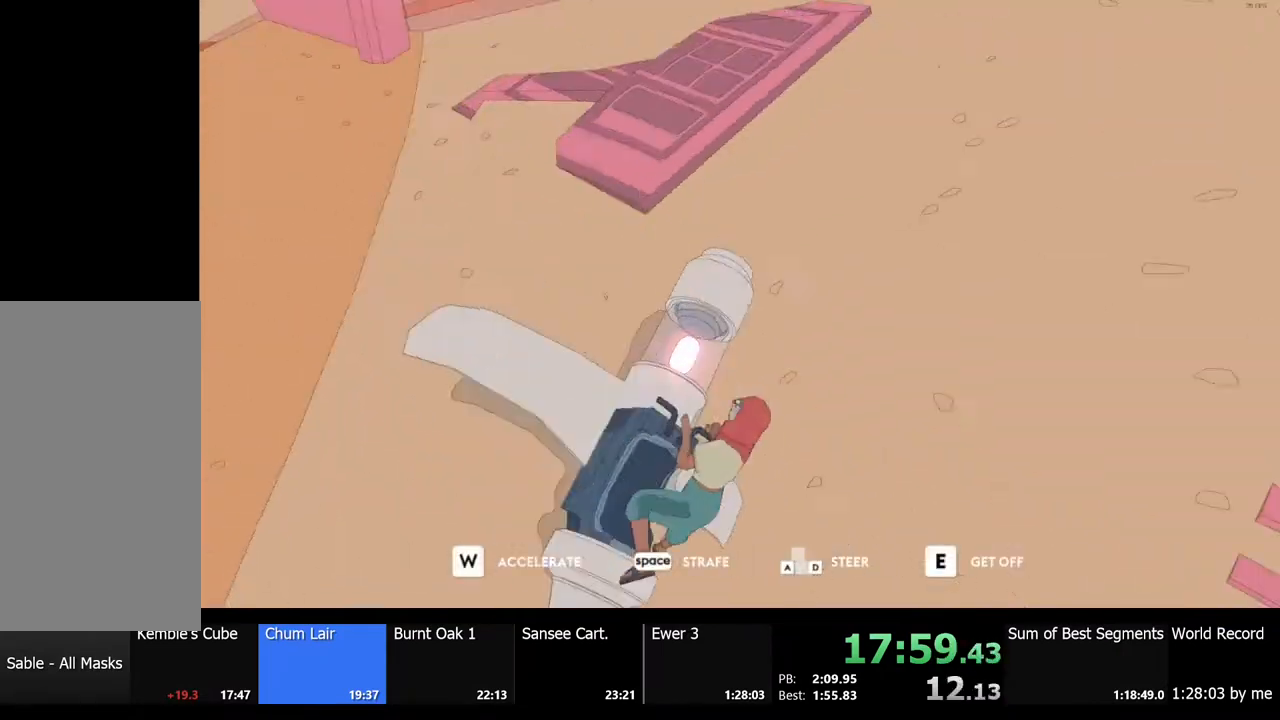
{"keys": ["d", "w"], "mouse": [], "events": [[433, "w", "down"]]}
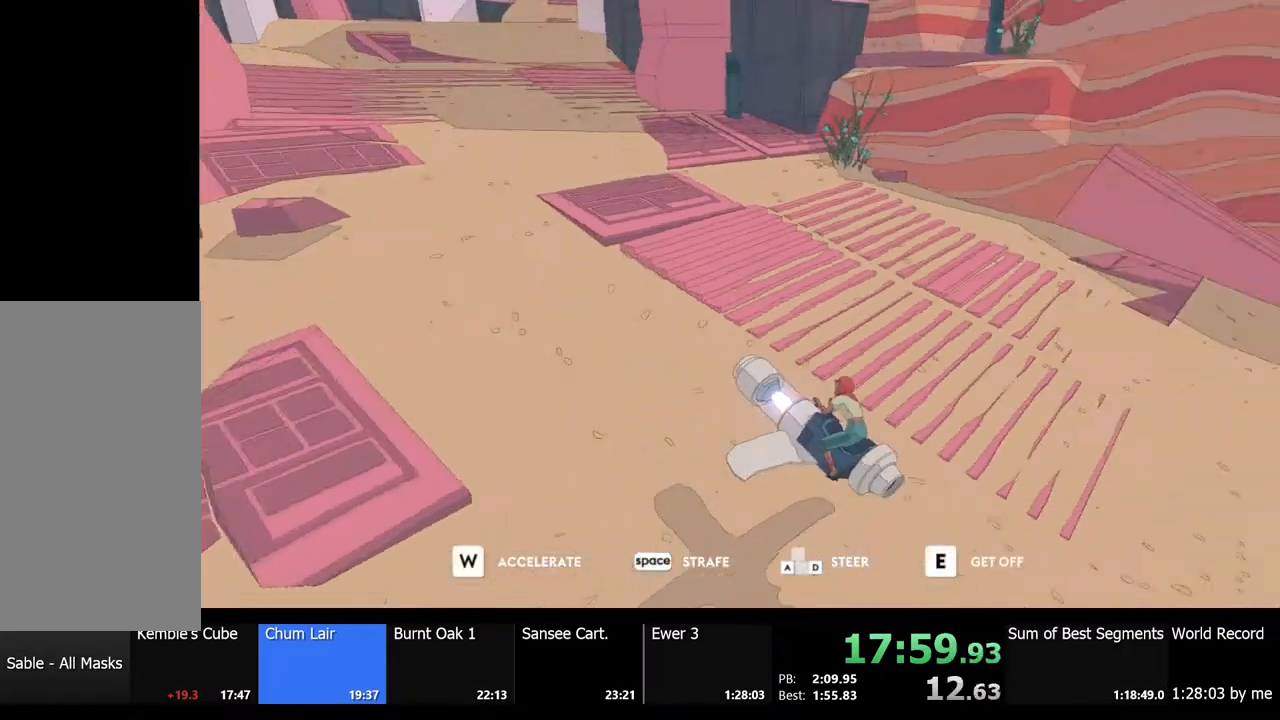
{"keys": ["d", "w"], "mouse": [], "events": []}
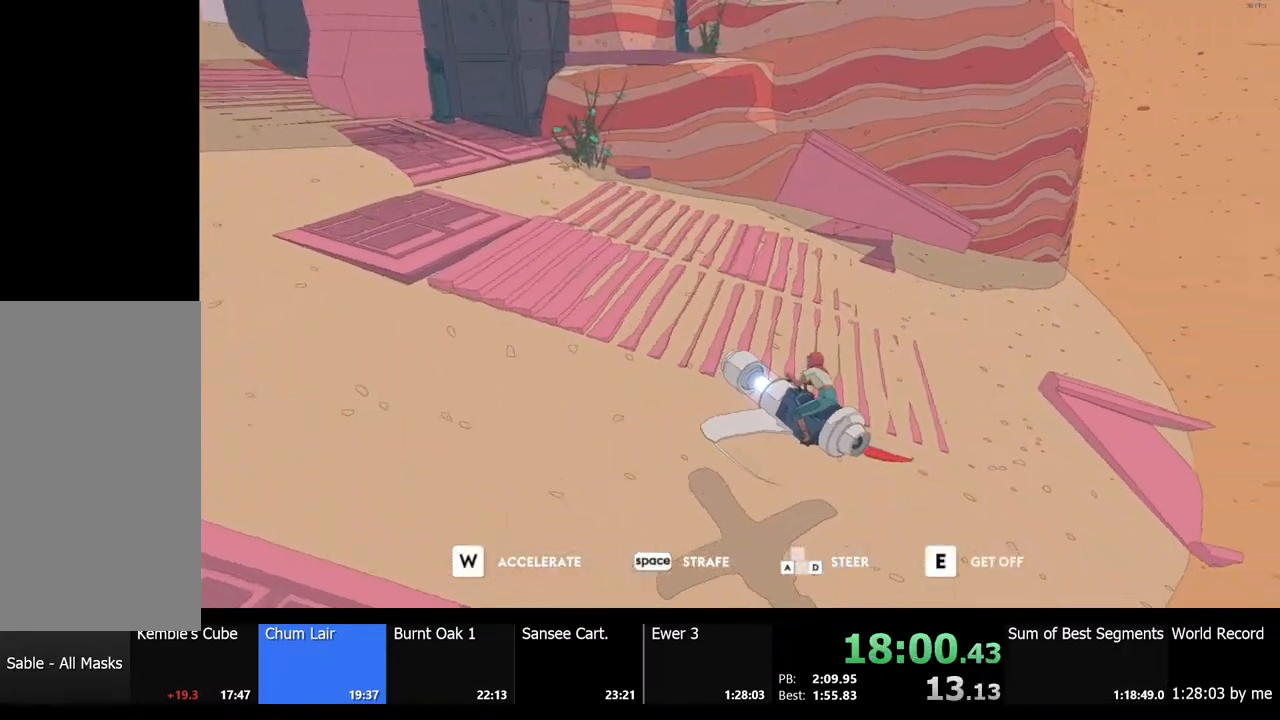
{"keys": ["d", "w"], "mouse": [], "events": []}
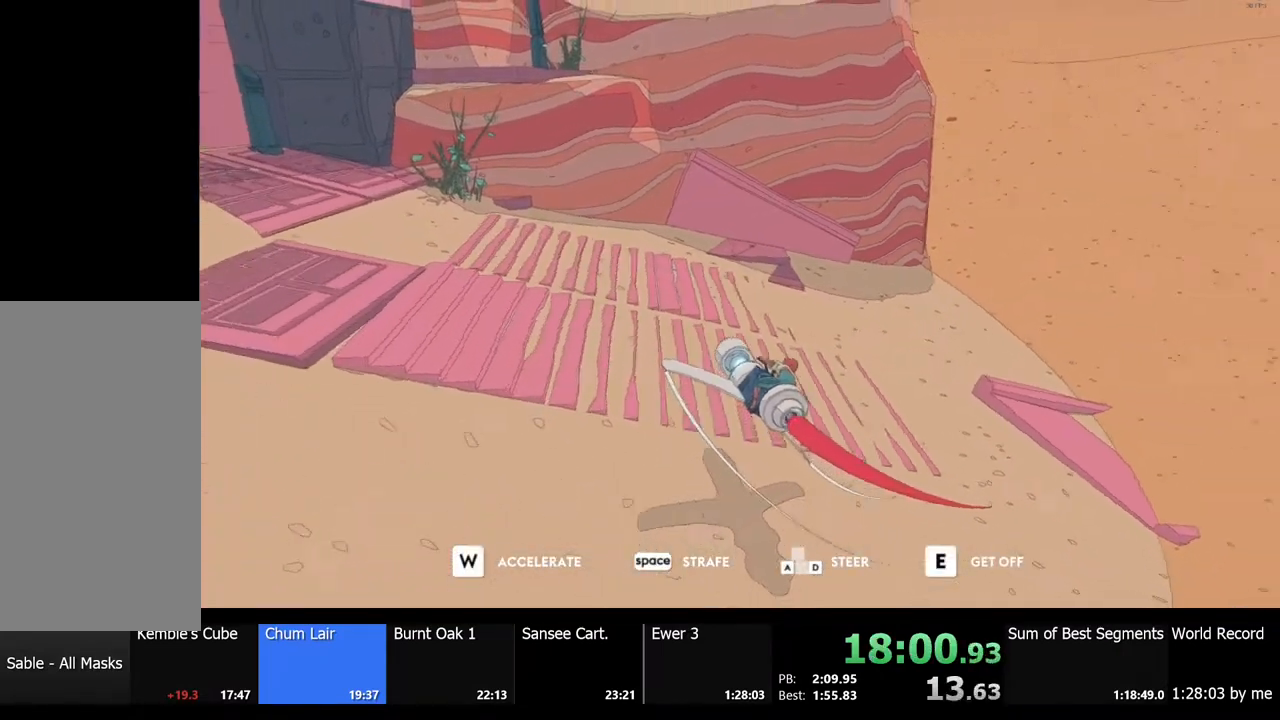
{"keys": ["d", "w"], "mouse": [], "events": []}
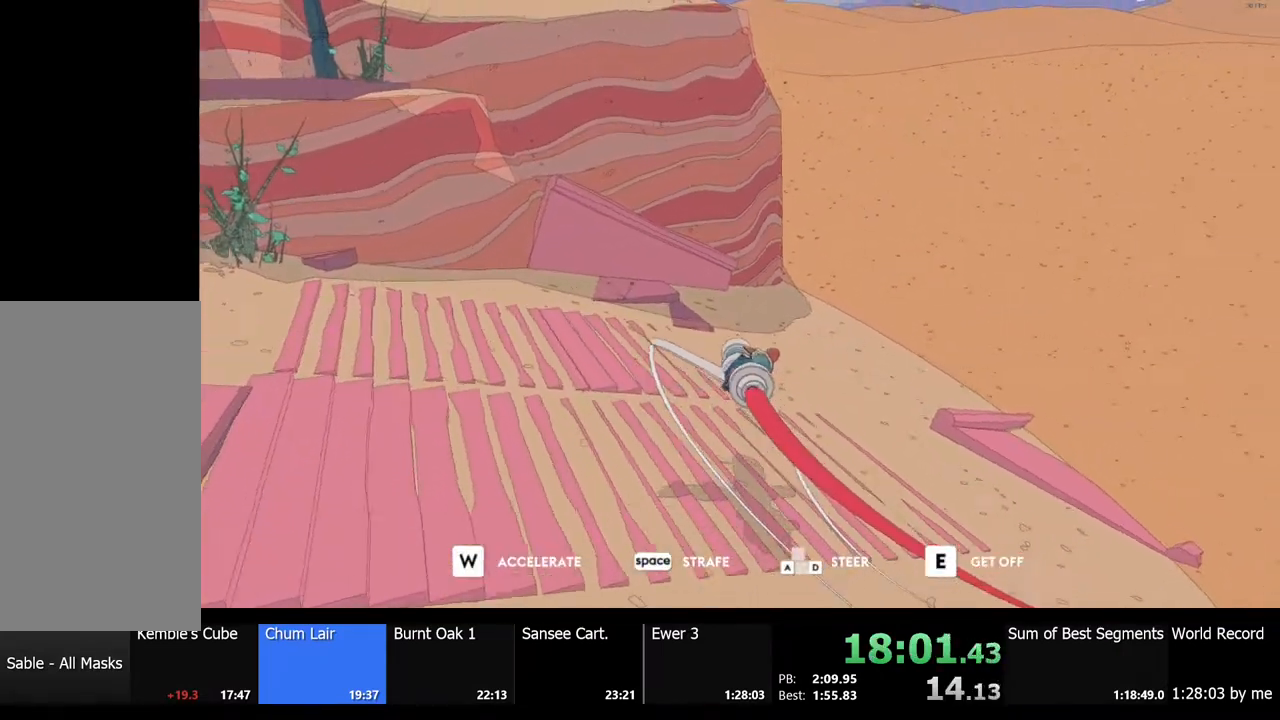
{"keys": ["a", "w"], "mouse": [], "events": [[367, "d", "up"], [433, "a", "down"]]}
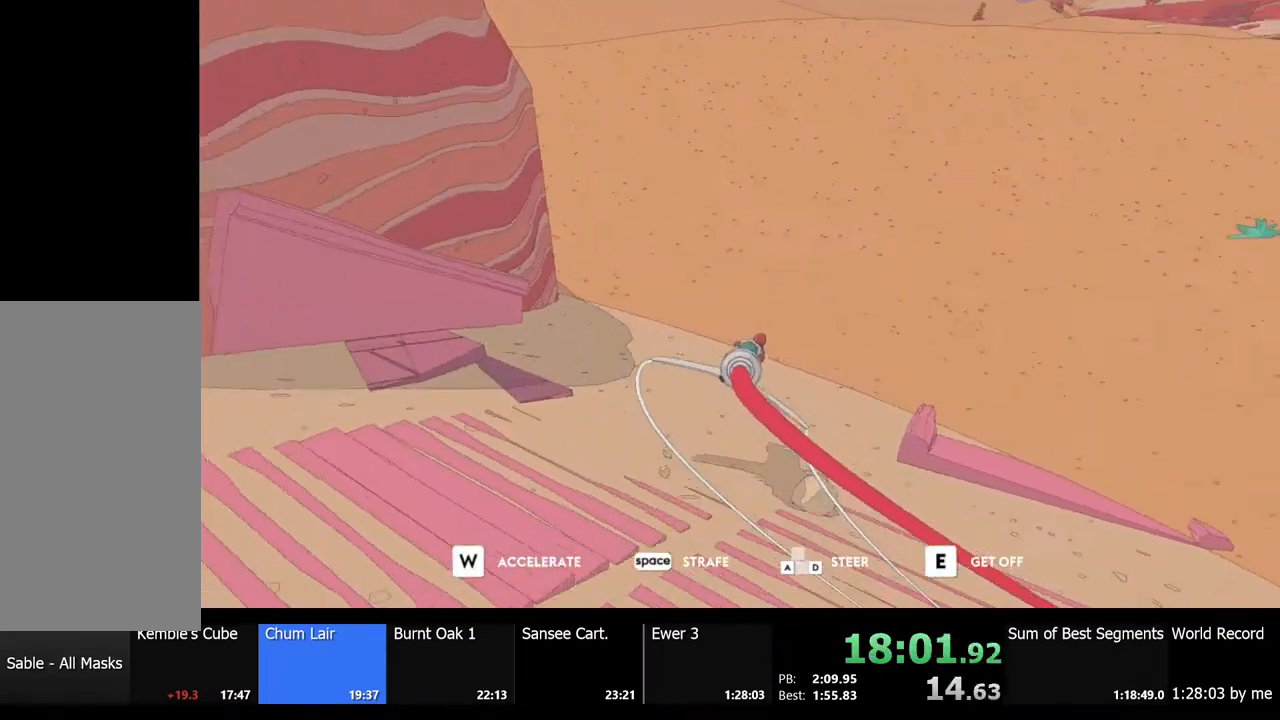
{"keys": ["w"], "mouse": [], "events": [[233, "a", "up"], [400, "a", "down"], [500, "a", "up"]]}
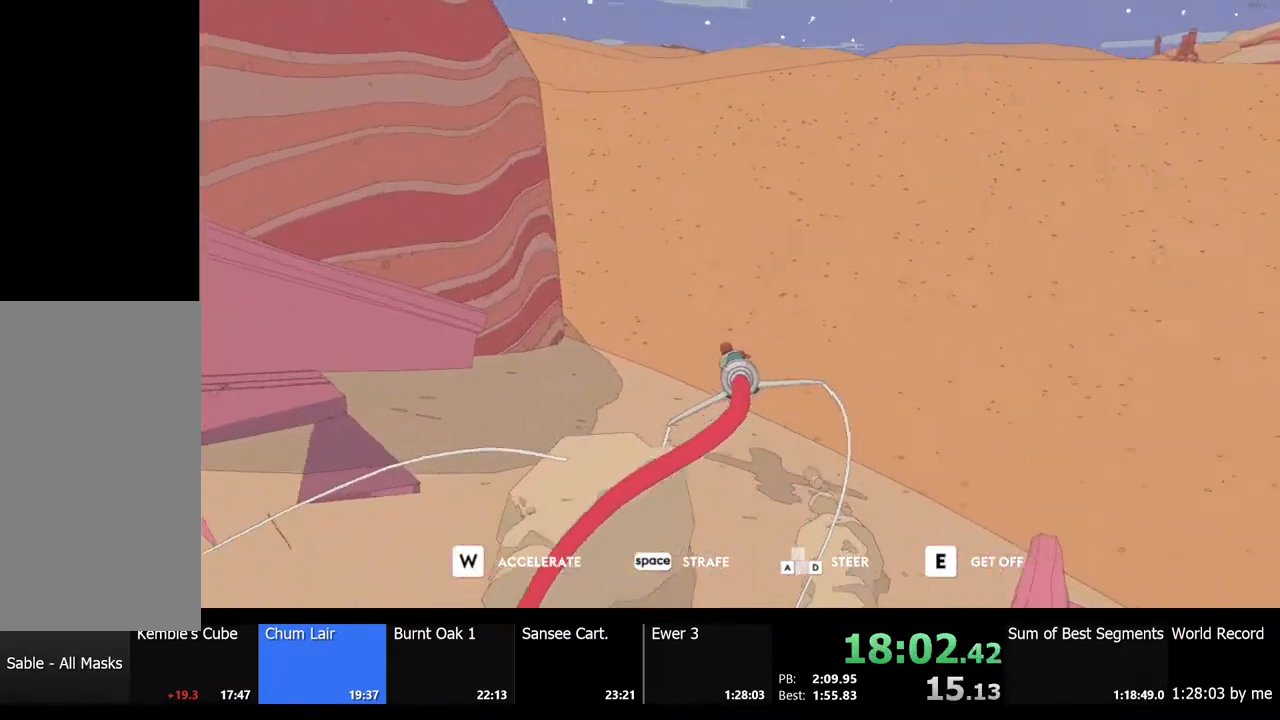
{"keys": ["w"], "mouse": [], "events": [[333, "d", "down"], [467, "d", "up"]]}
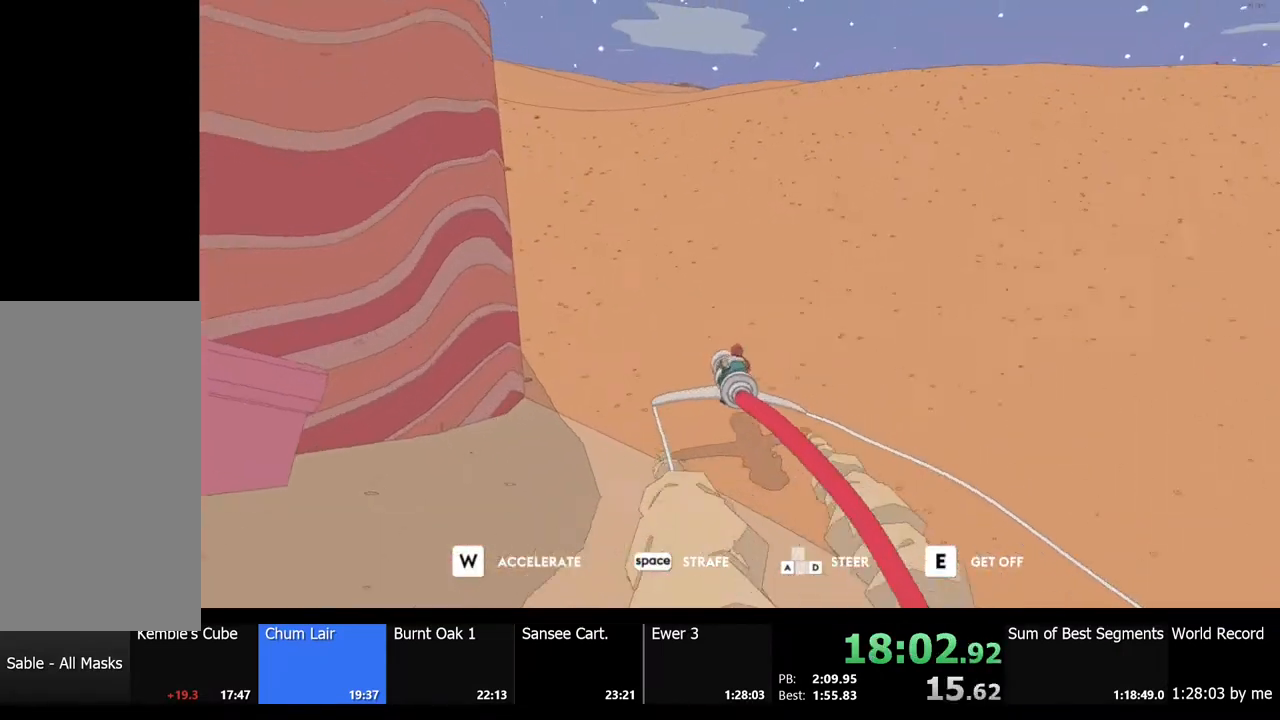
{"keys": ["w"], "mouse": [], "events": [[133, "a", "down"], [233, "a", "up"]]}
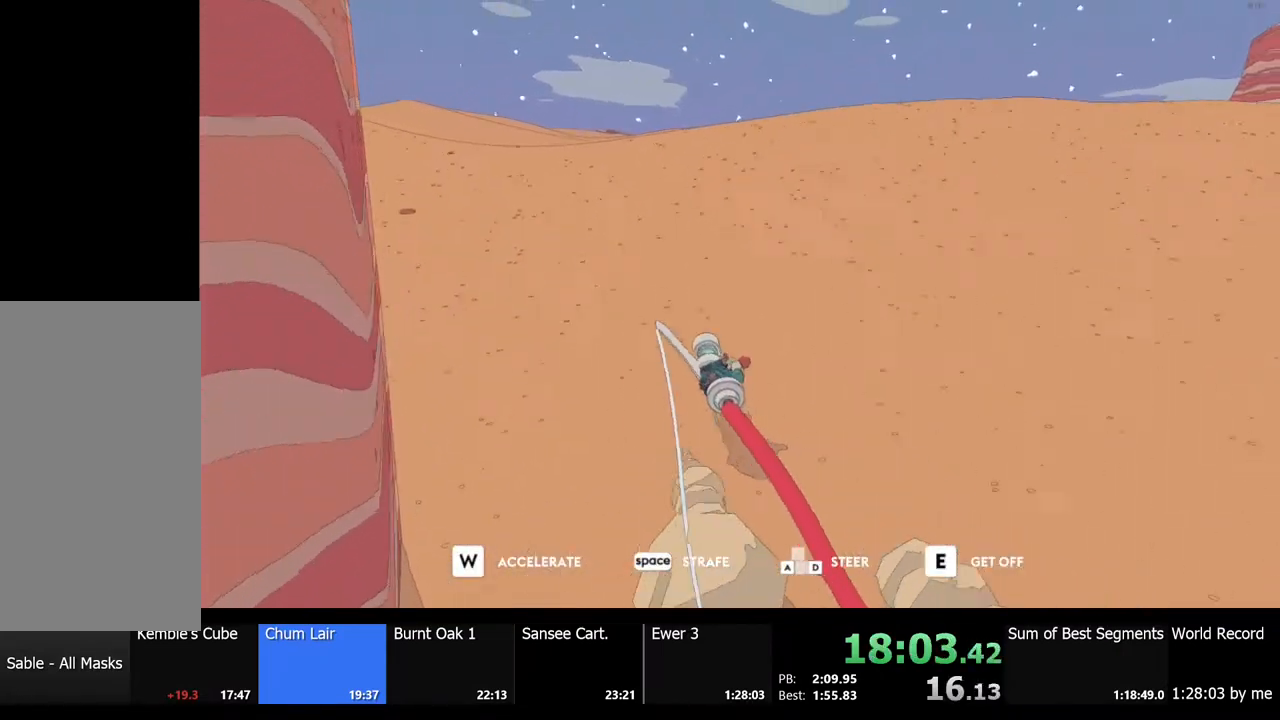
{"keys": ["w"], "mouse": [], "events": [[33, "a", "down"], [233, "a", "up"]]}
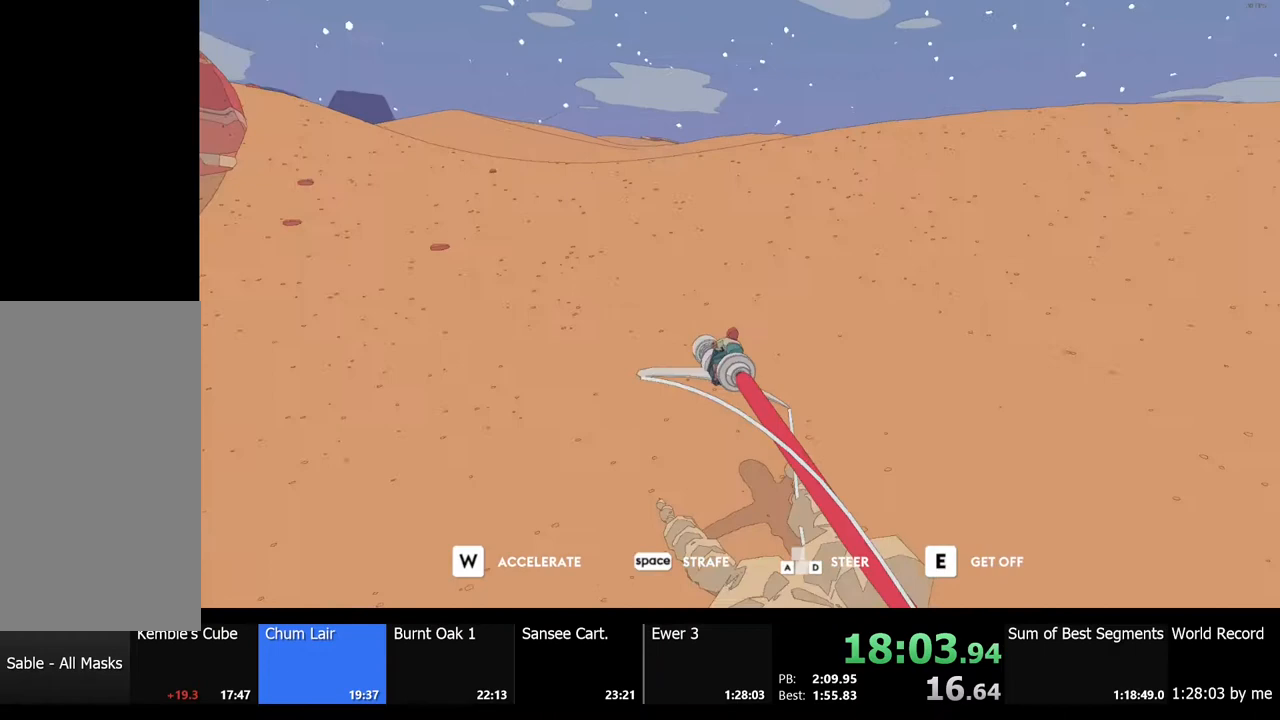
{"keys": ["w"], "mouse": [], "events": [[100, "a", "down"], [200, "a", "up"]]}
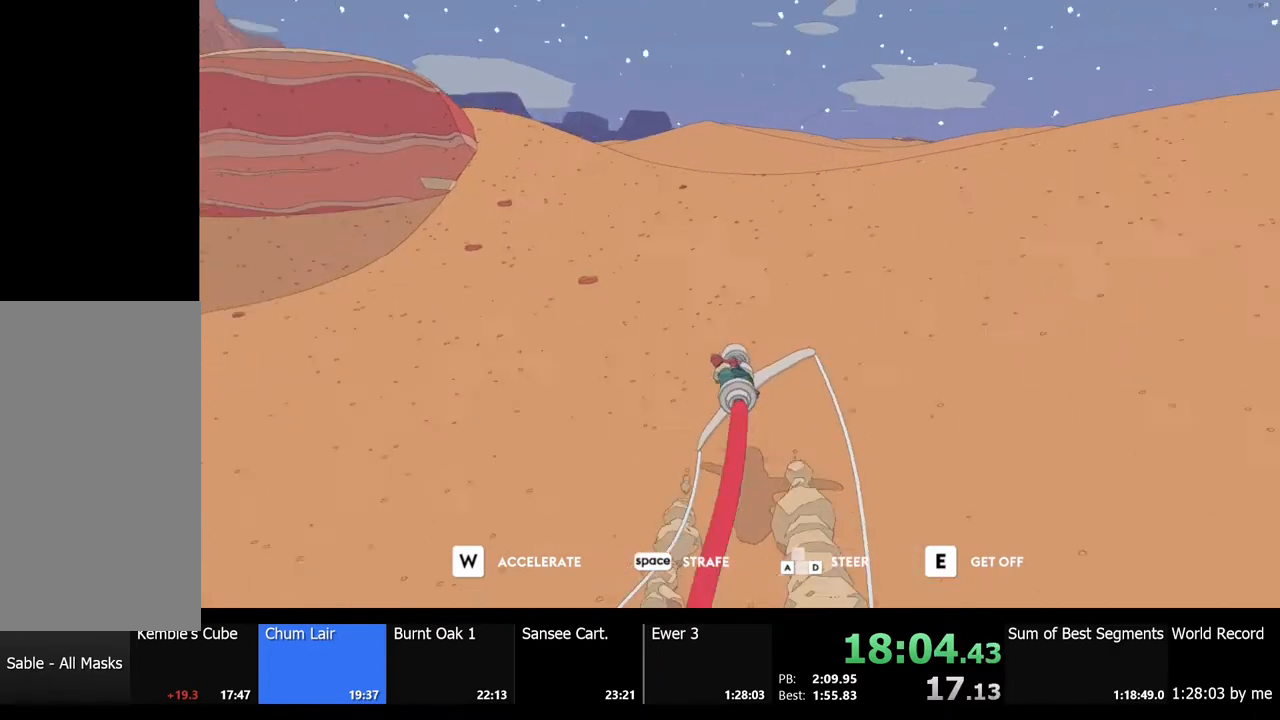
{"keys": ["d", "w"], "mouse": [], "events": [[400, "d", "down"]]}
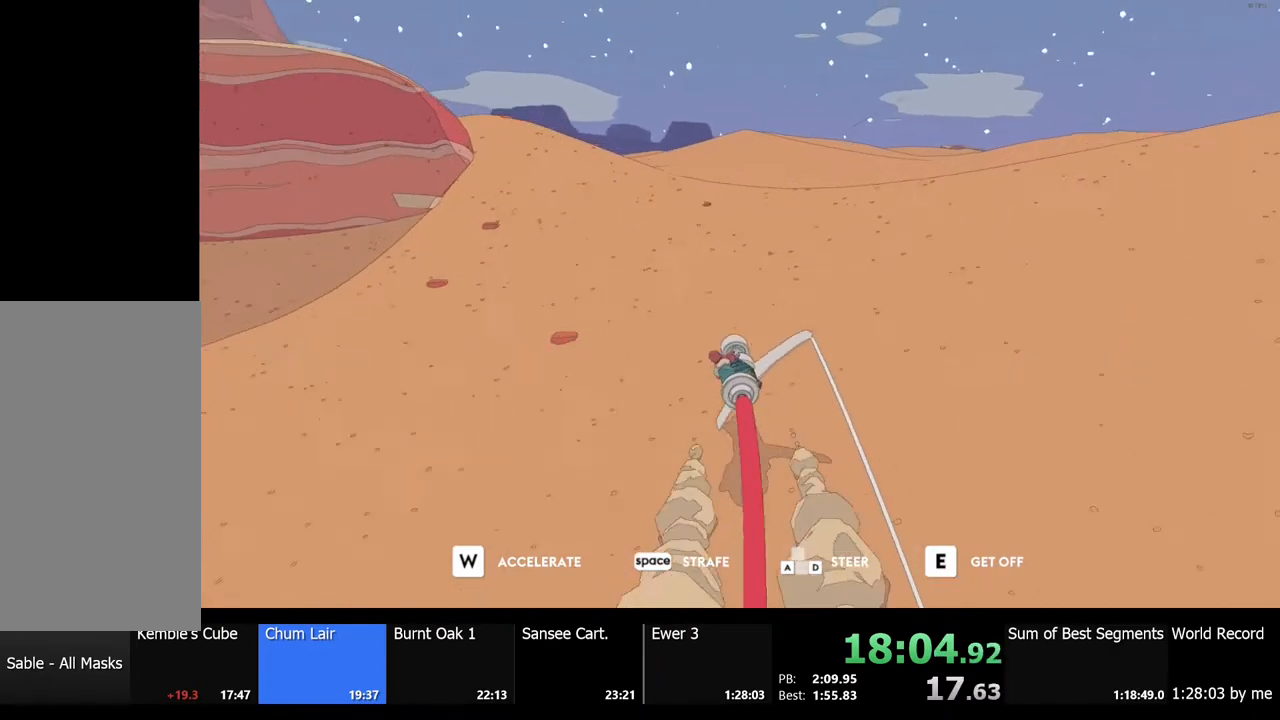
{"keys": ["d", "w"], "mouse": [], "events": [[67, "d", "up"], [300, "d", "down"]]}
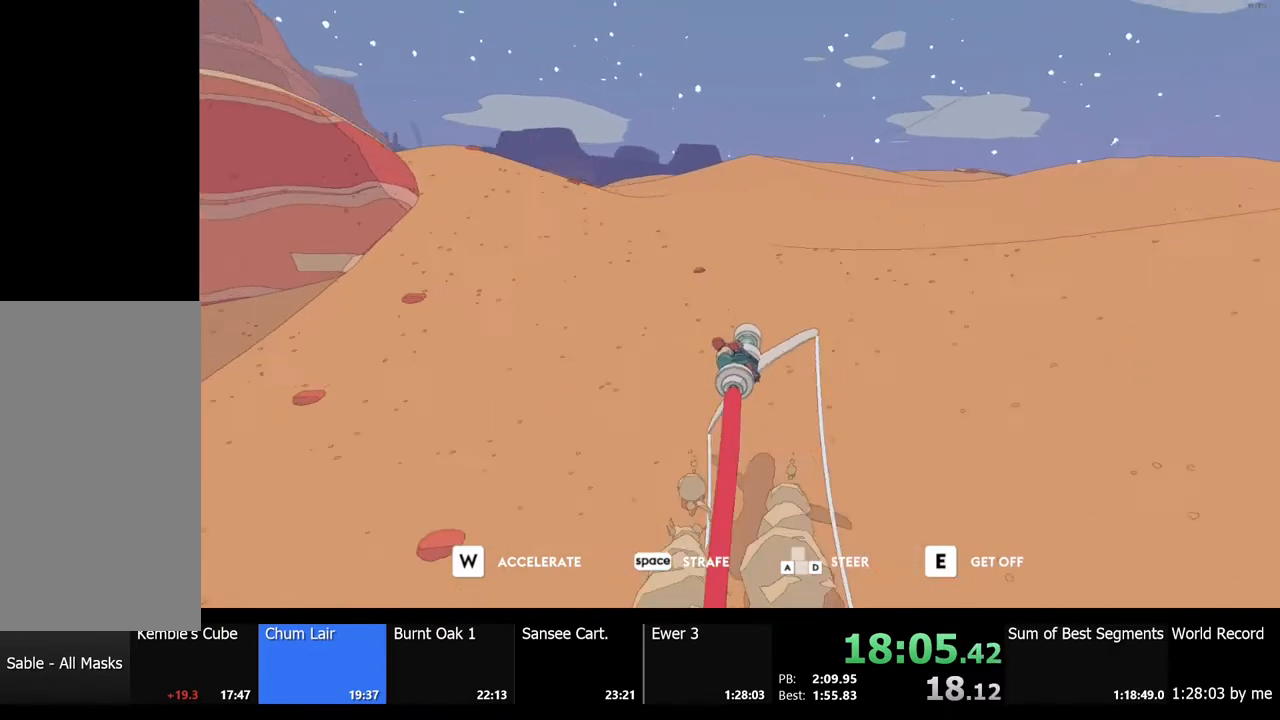
{"keys": ["w"], "mouse": [], "events": [[333, "d", "up"]]}
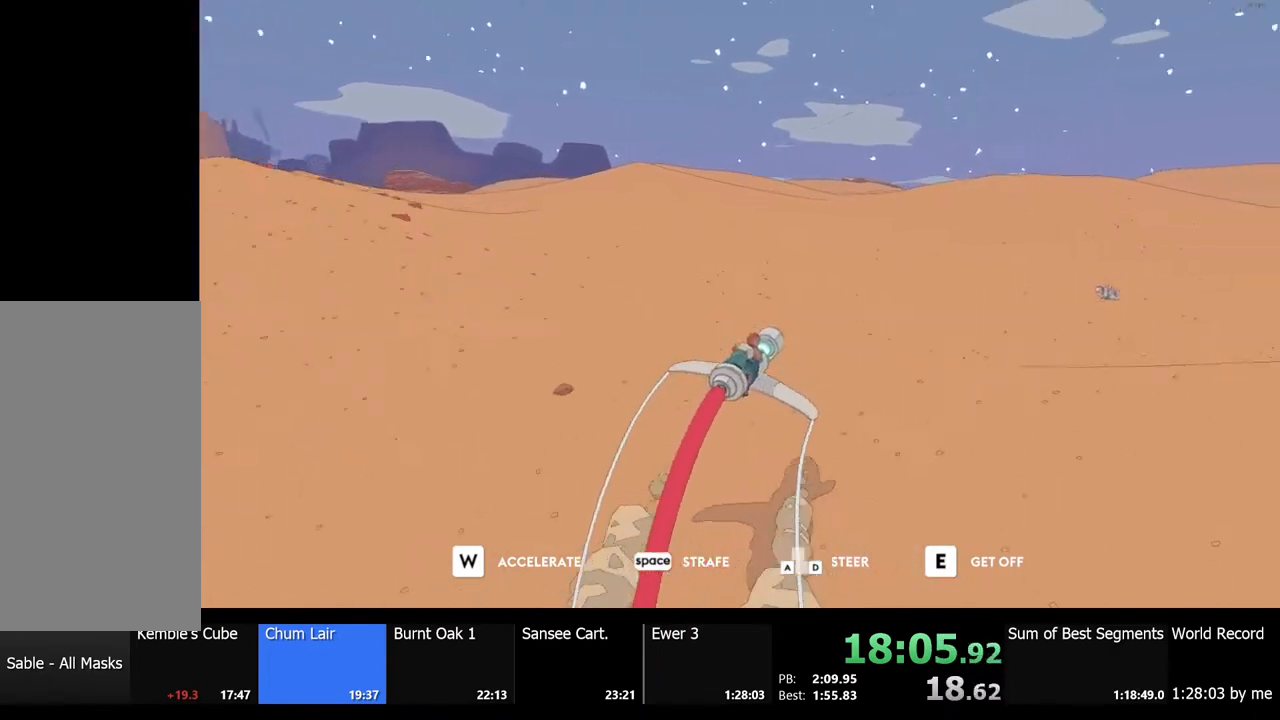
{"keys": ["w"], "mouse": [], "events": [[300, "a", "down"], [467, "a", "up"]]}
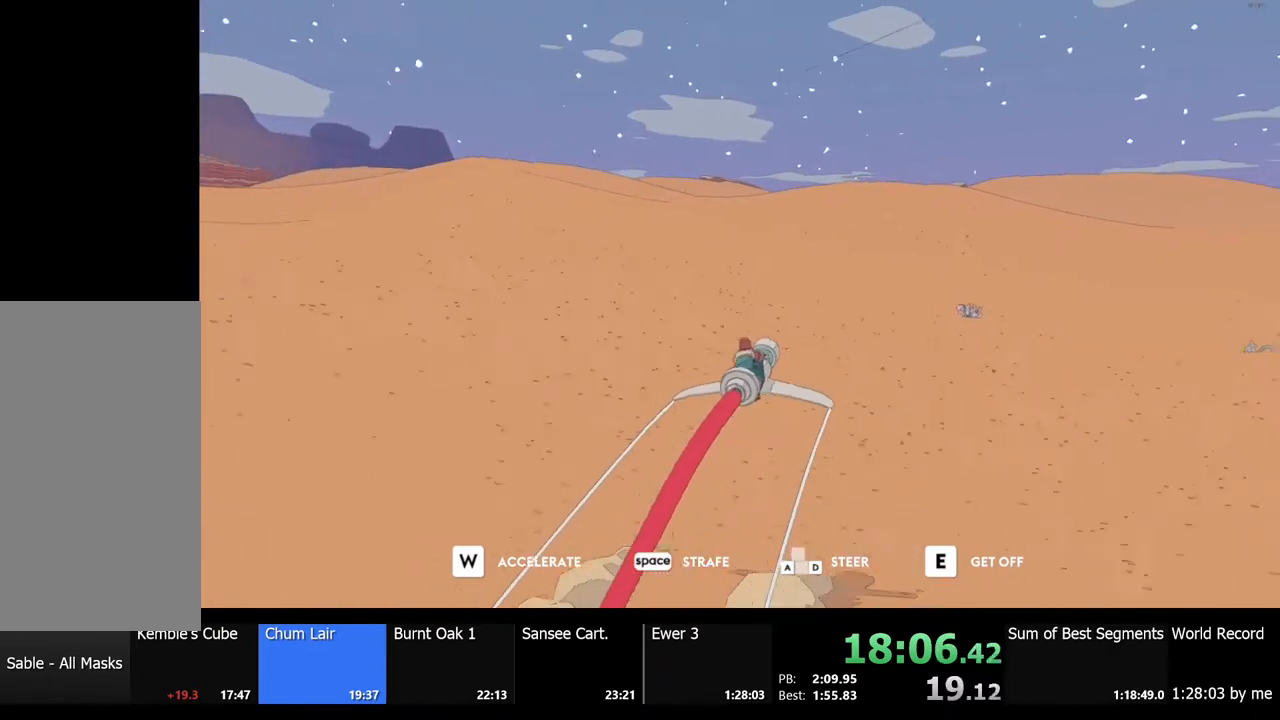
{"keys": ["w"], "mouse": [], "events": []}
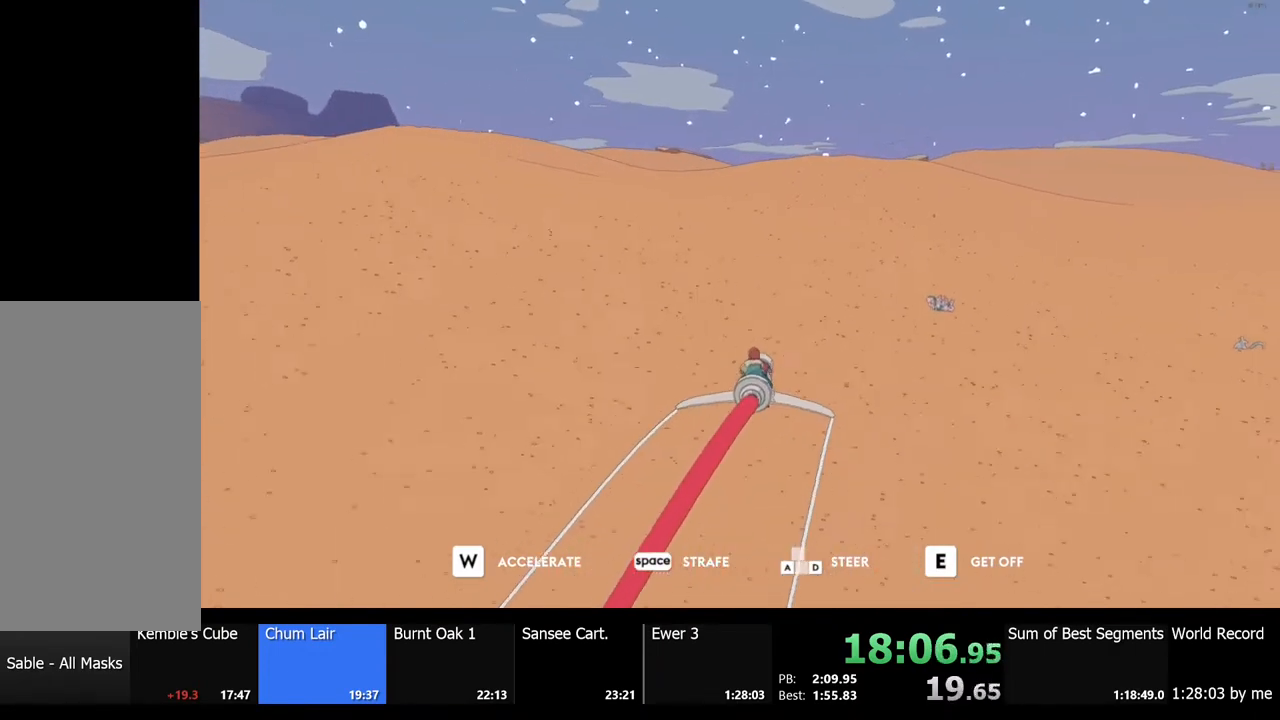
{"keys": ["w"], "mouse": [], "events": [[133, "a", "down"], [267, "a", "up"]]}
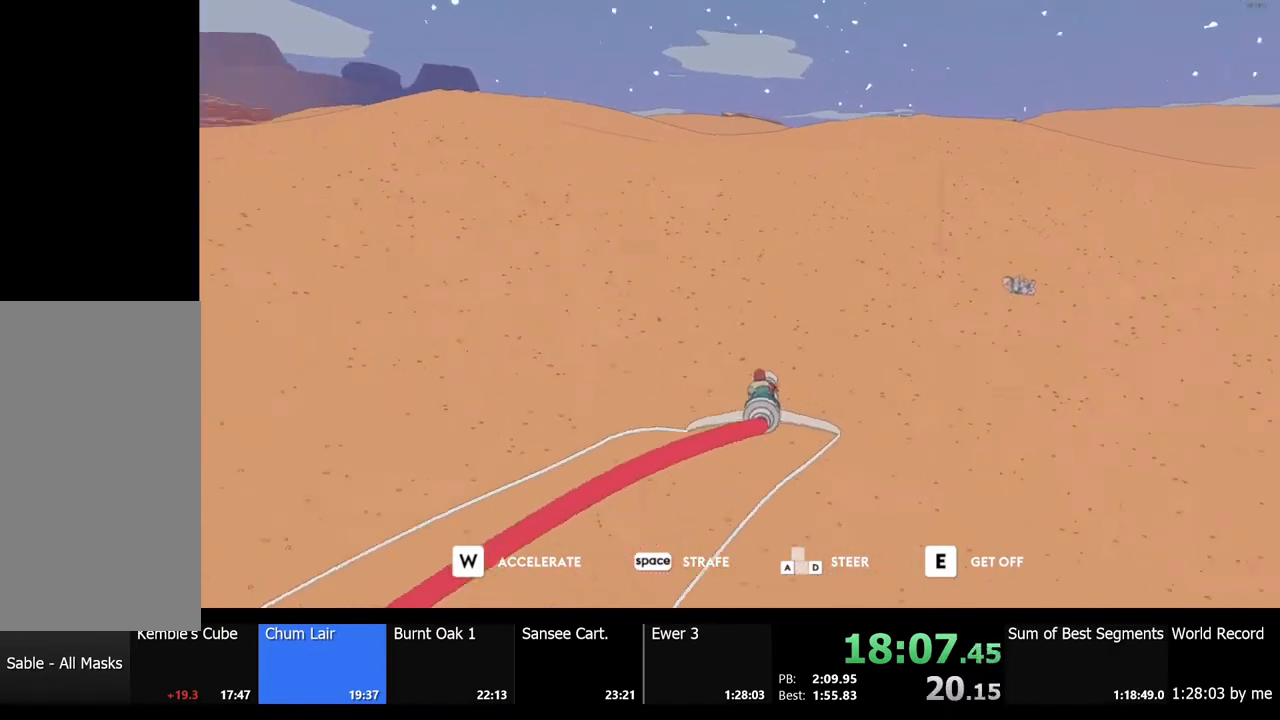
{"keys": ["w"], "mouse": [], "events": []}
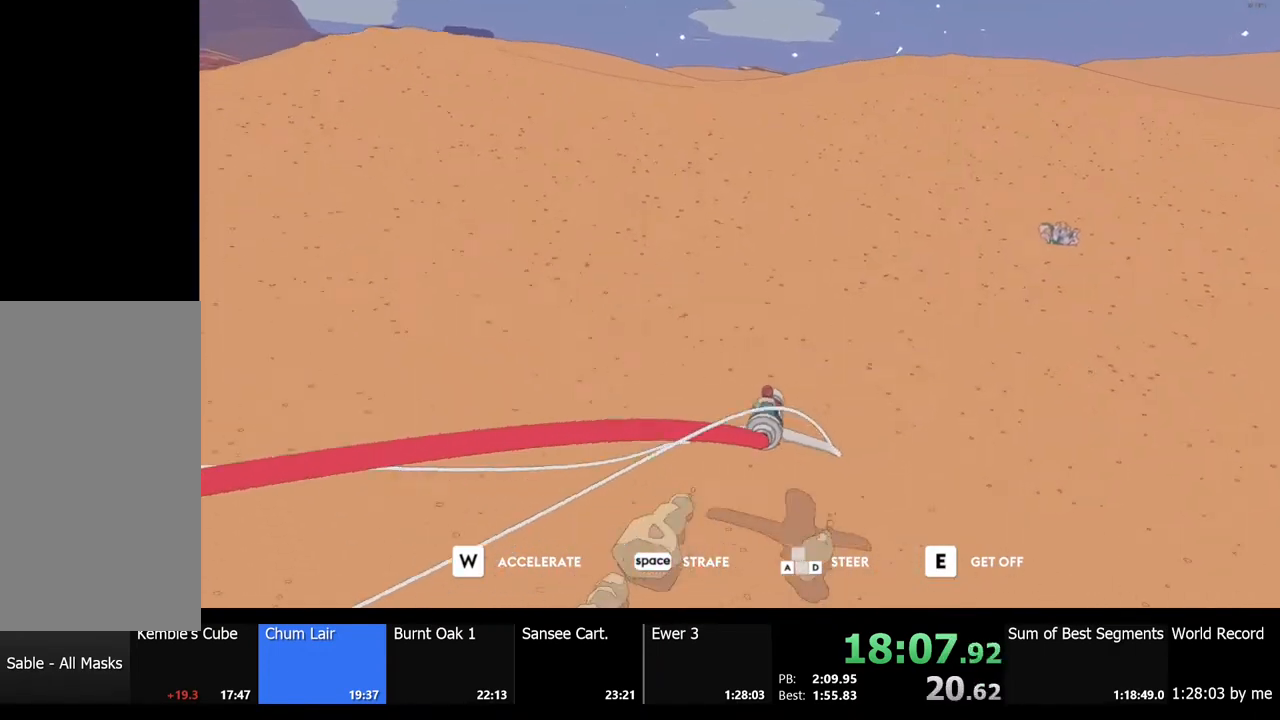
{"keys": ["w"], "mouse": [], "events": []}
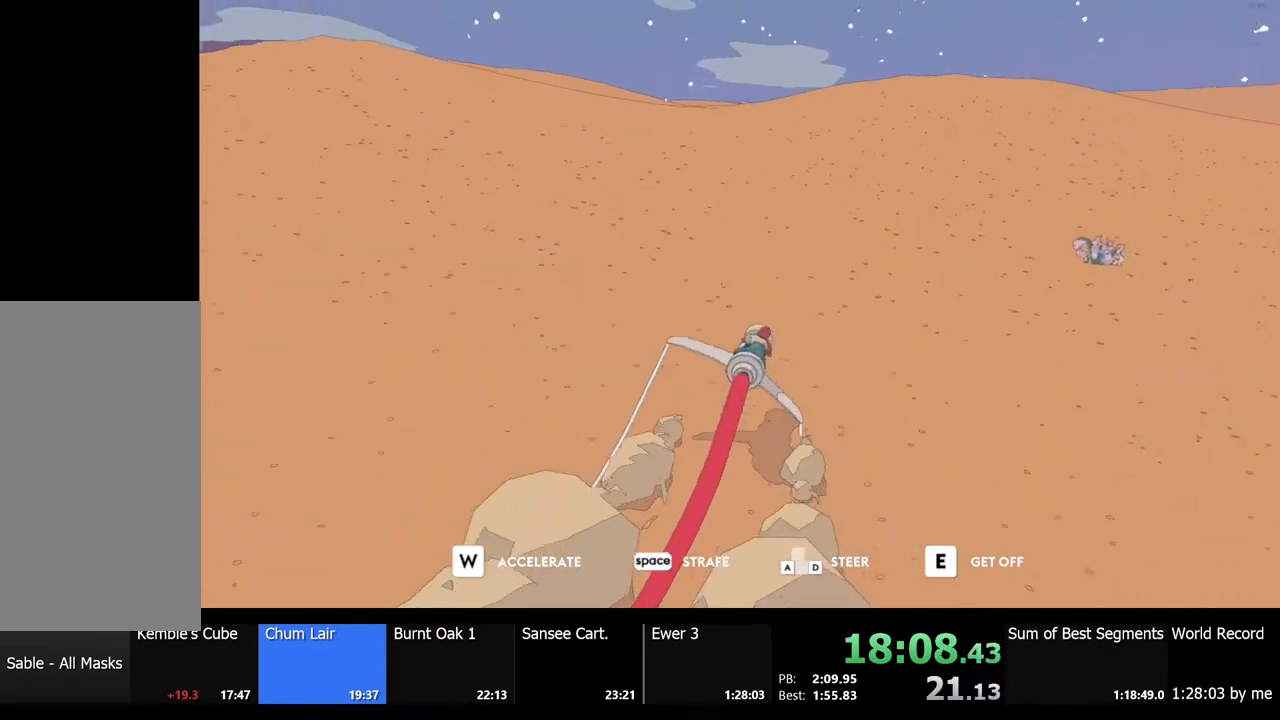
{"keys": ["w"], "mouse": [], "events": [[200, "a", "down"], [333, "a", "up"]]}
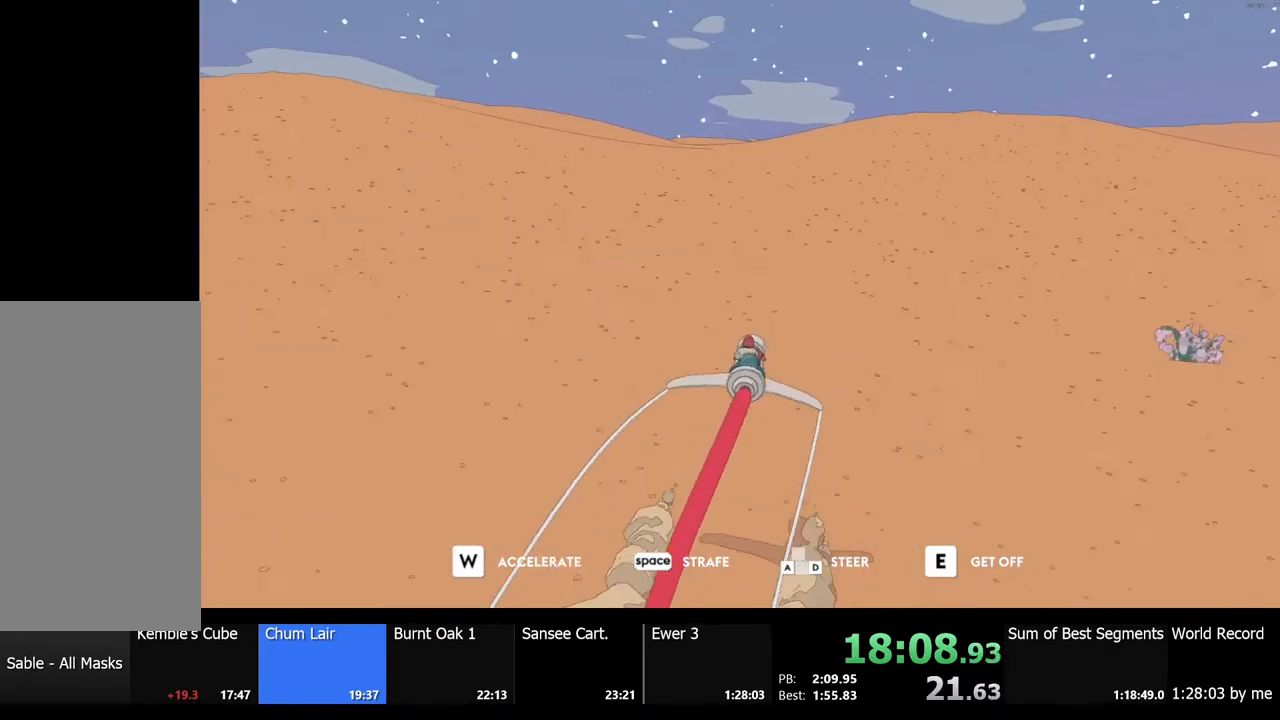
{"keys": ["w"], "mouse": [], "events": []}
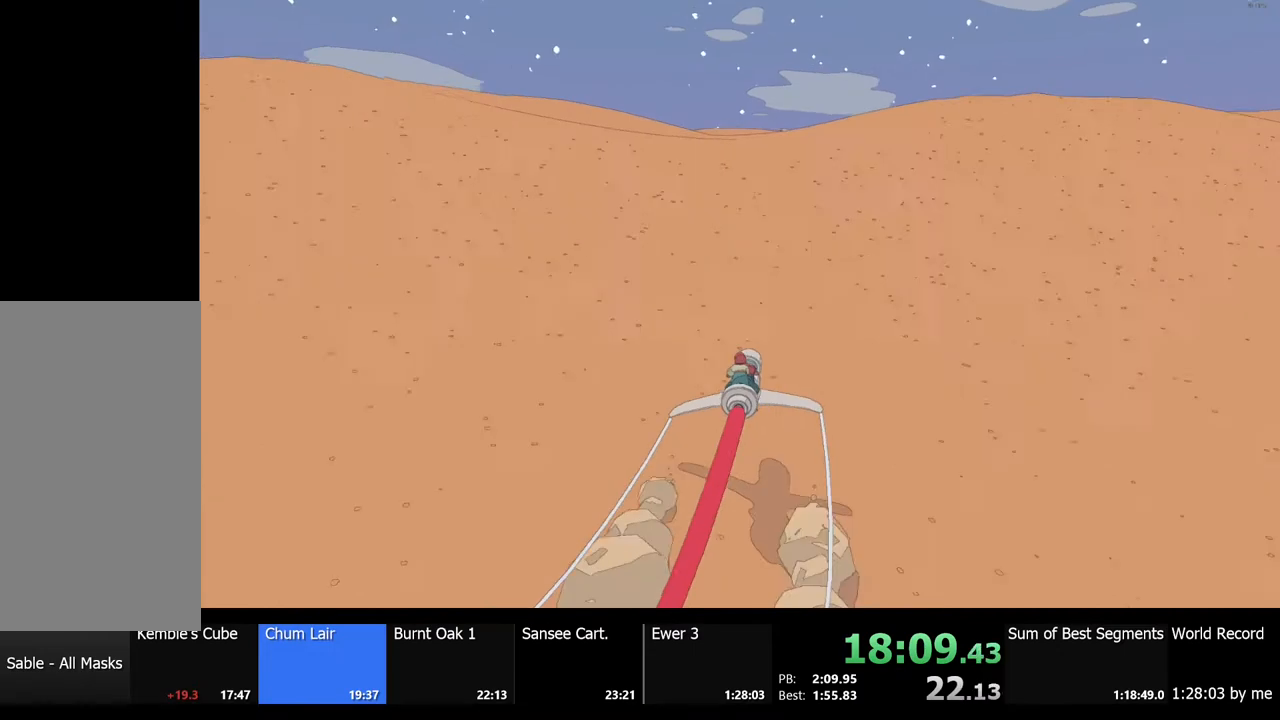
{"keys": ["w"], "mouse": [], "events": []}
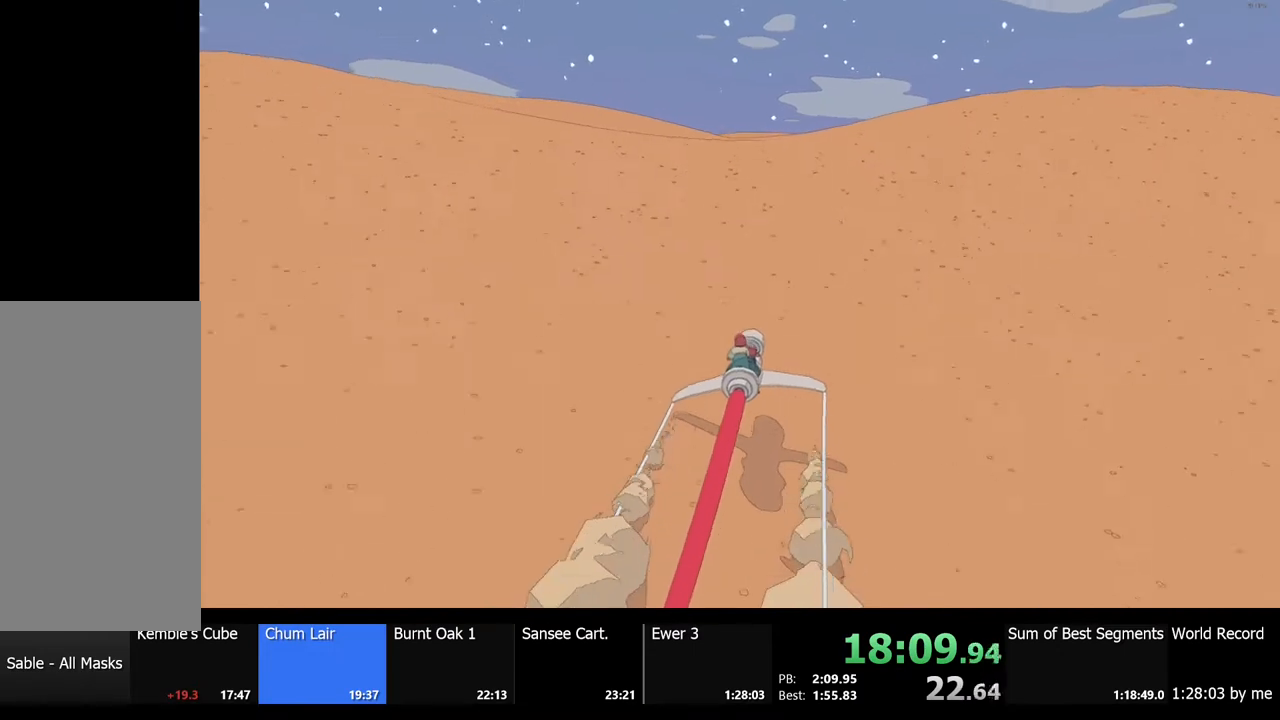
{"keys": ["w"], "mouse": [], "events": []}
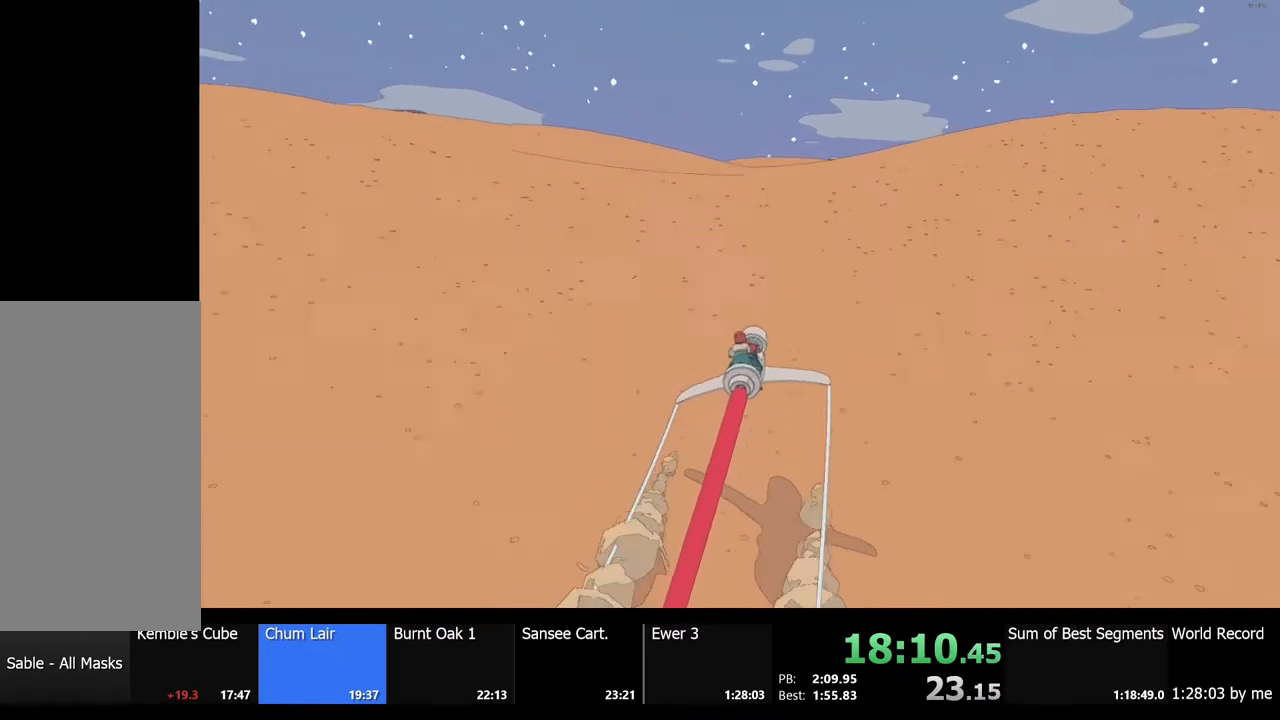
{"keys": ["w"], "mouse": [], "events": []}
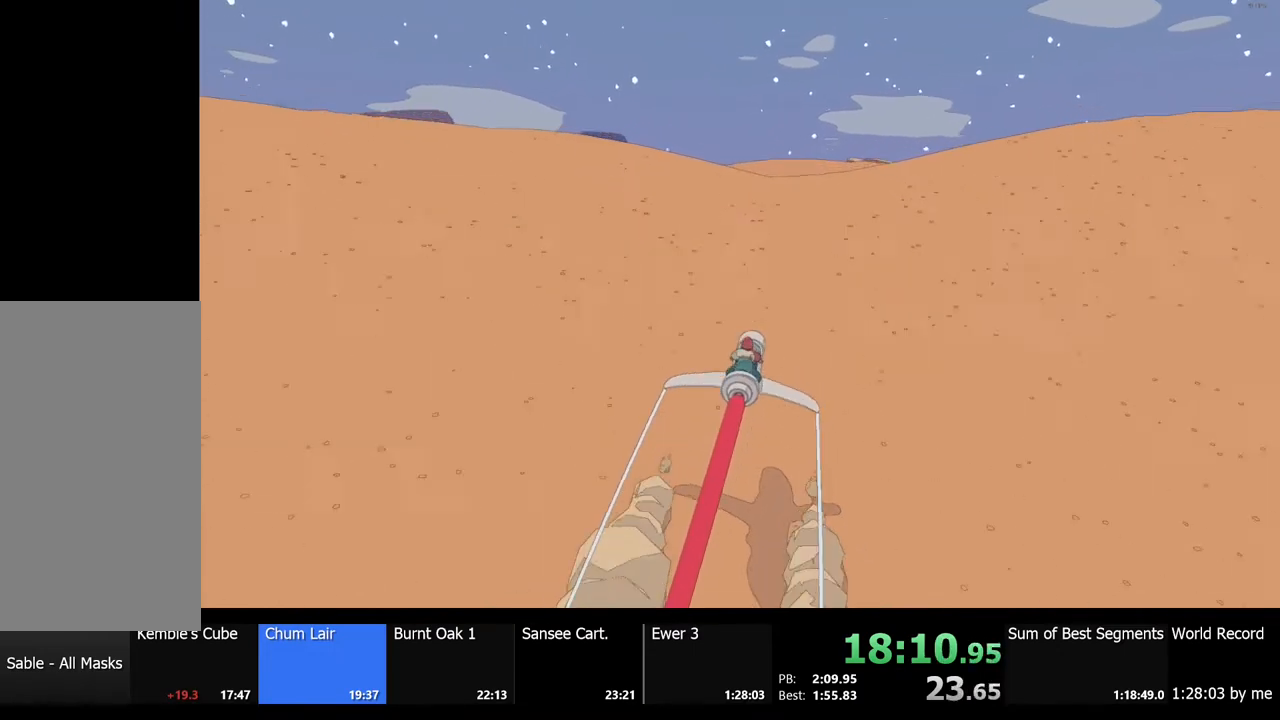
{"keys": ["w"], "mouse": [], "events": [[333, "d", "down"], [433, "d", "up"]]}